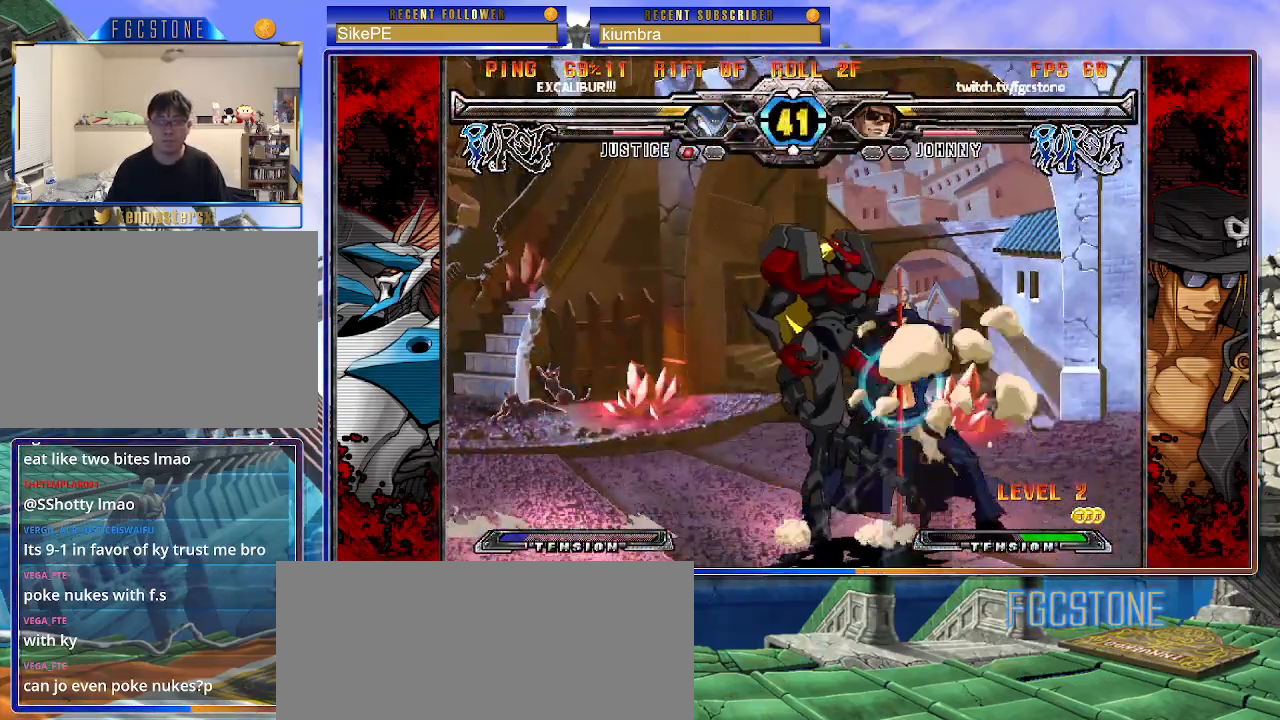
Gameplay with a controller (arcade stick); each line is a JSON object with the inputs held at the frame after it. "events" lists button and stick changes between this image and that frame as [ms after this image, input, new state], when the widget could be followed in between. Not read: L3 R3.
{"buttons": [], "left_stick": "down-right", "events": [[67, "HS", "down"], [200, "HS", "up"]]}
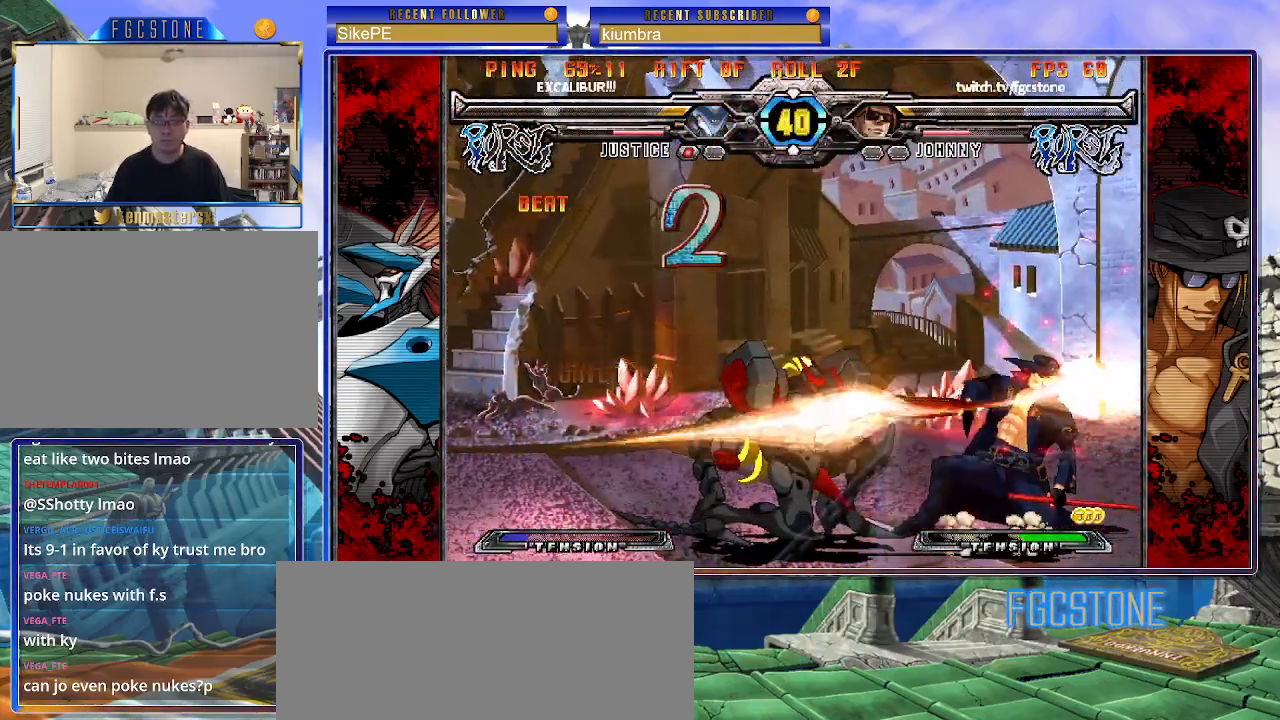
{"buttons": [], "left_stick": "down-right", "events": []}
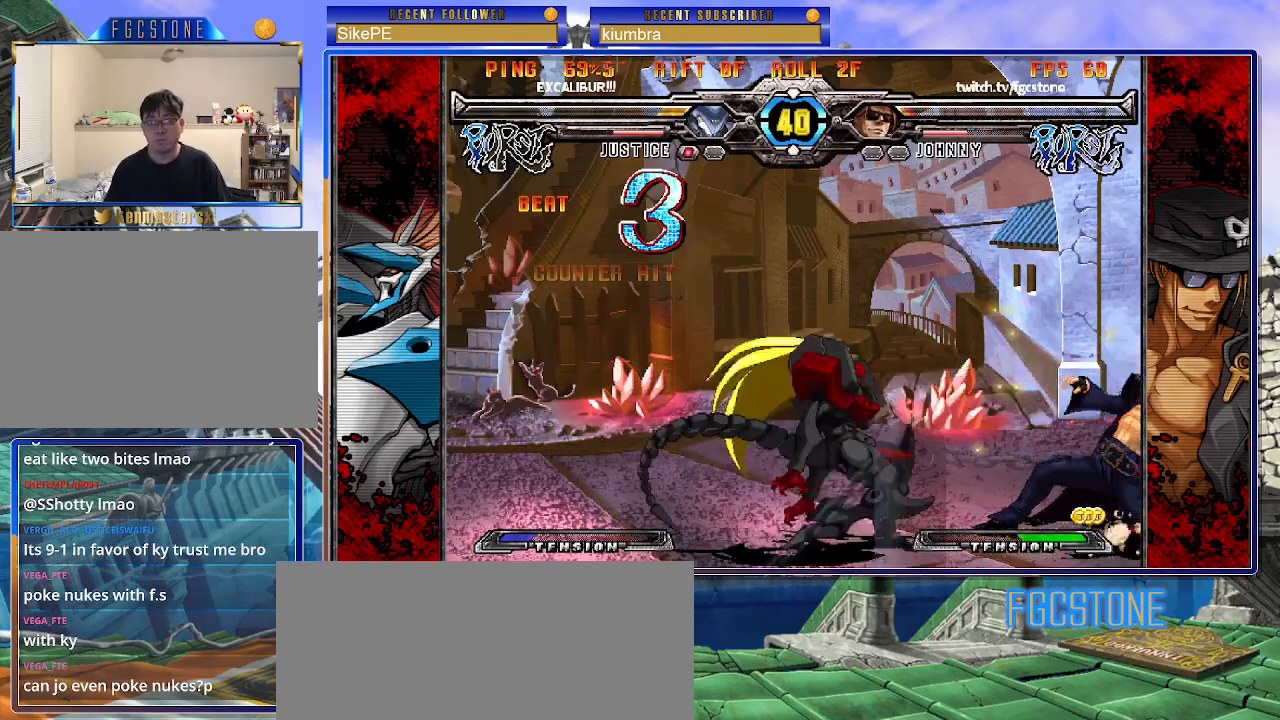
{"buttons": [], "left_stick": "down-right", "events": []}
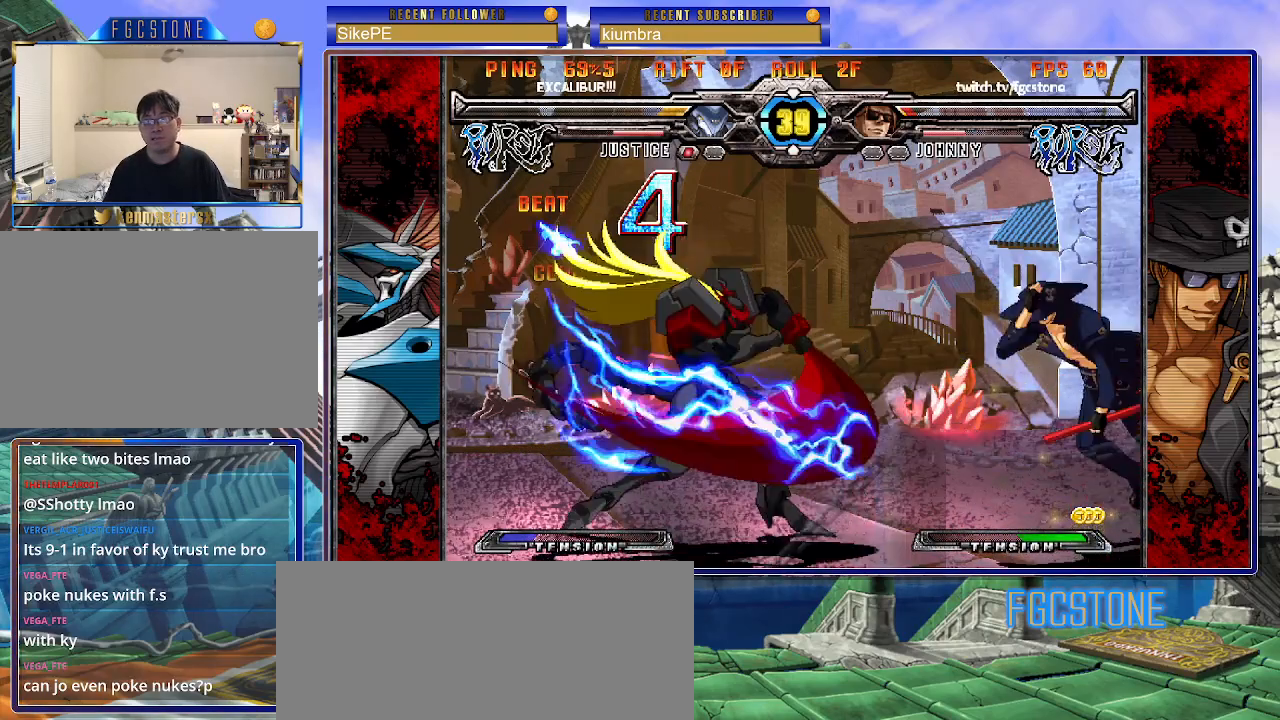
{"buttons": ["K"], "left_stick": "down-right", "events": [[17, "K", "down"], [50, "S", "down"], [83, "K", "up"], [150, "S", "up"], [167, "K", "down"], [217, "S", "down"], [250, "K", "up"], [300, "K", "down"], [317, "S", "up"], [350, "S", "down"], [417, "K", "up"], [483, "K", "down"], [483, "S", "up"]]}
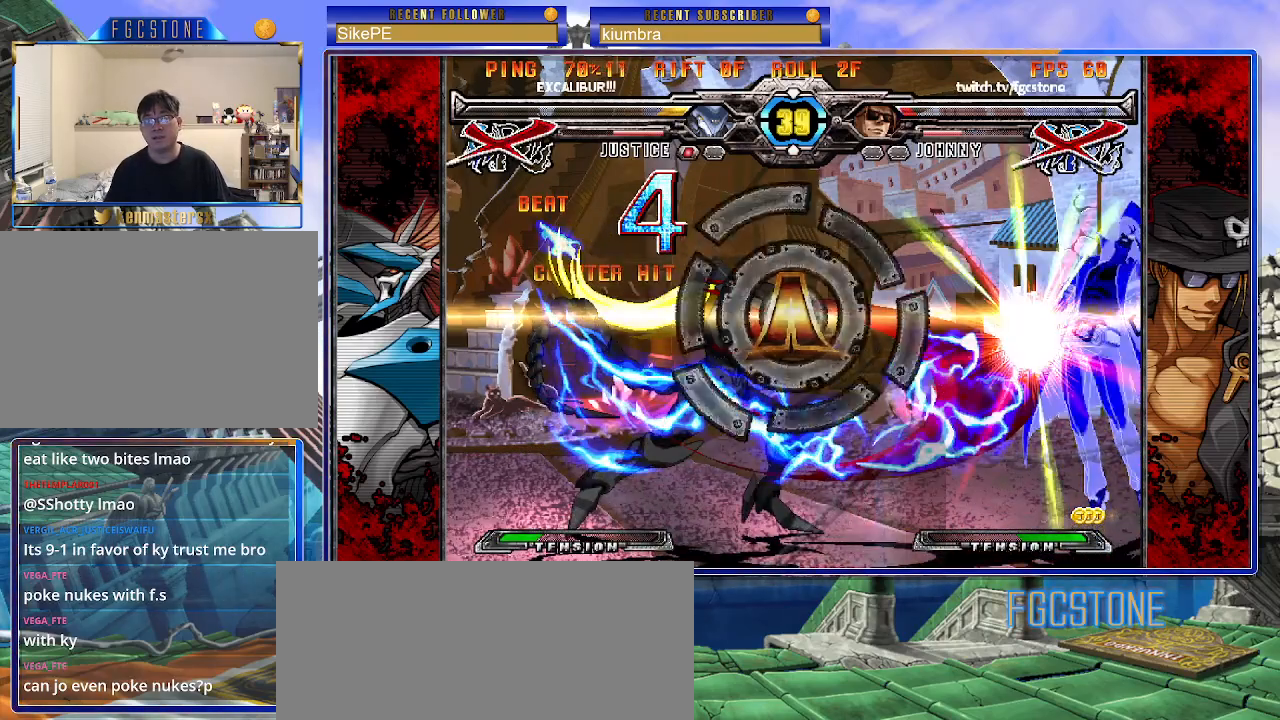
{"buttons": [], "left_stick": "down-right", "events": [[50, "S", "down"], [67, "K", "up"], [200, "S", "up"]]}
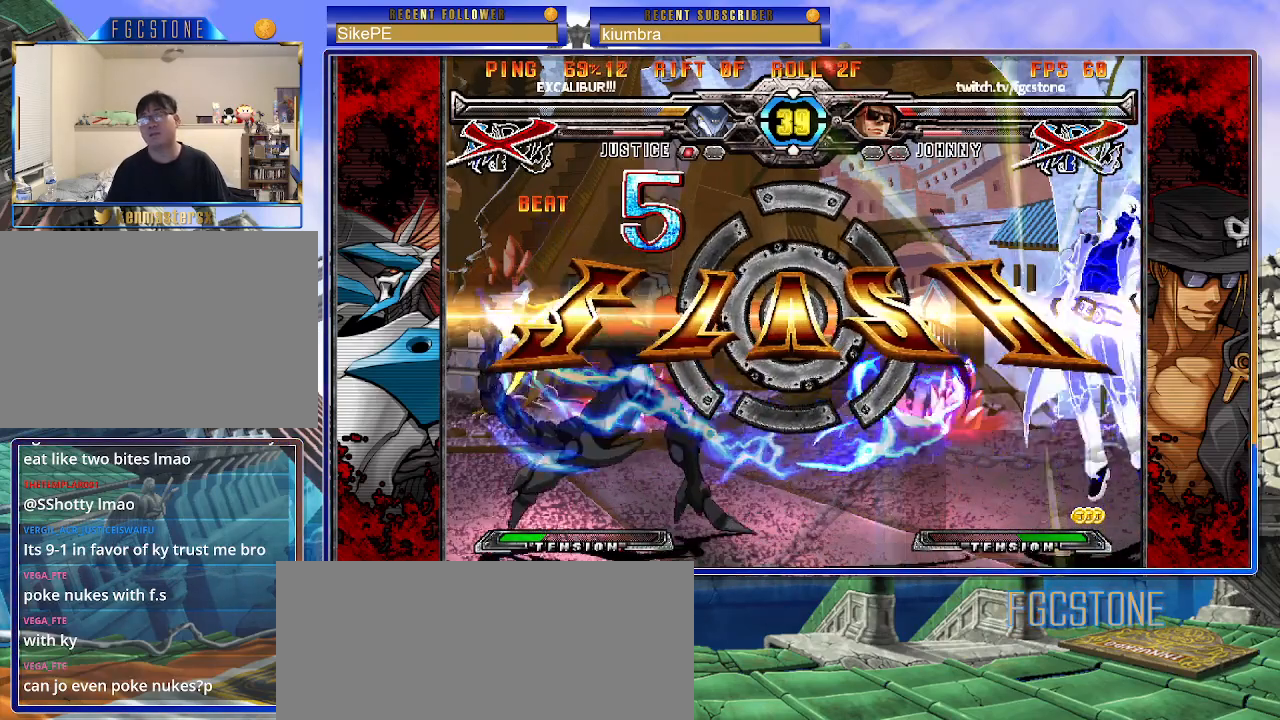
{"buttons": ["P"], "left_stick": "center", "events": [[33, "left_stick", "center"], [333, "P", "down"], [417, "P", "up"], [500, "P", "down"]]}
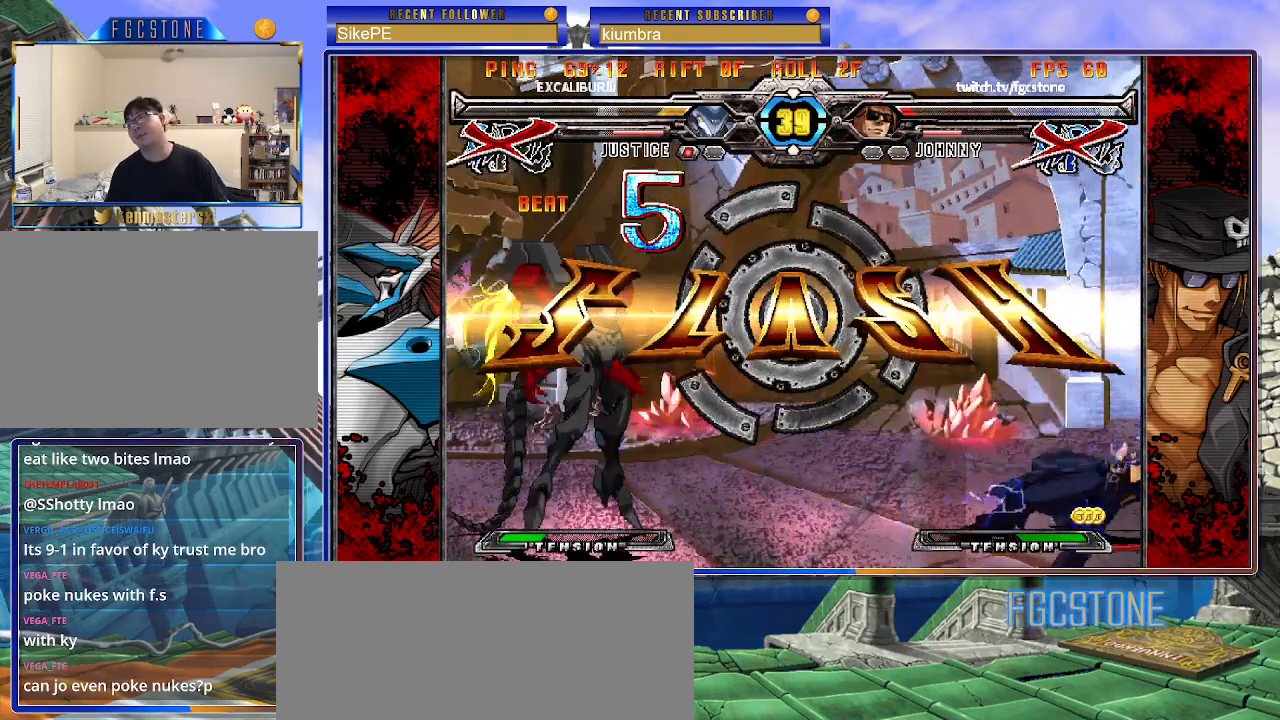
{"buttons": [], "left_stick": "center", "events": [[117, "P", "up"]]}
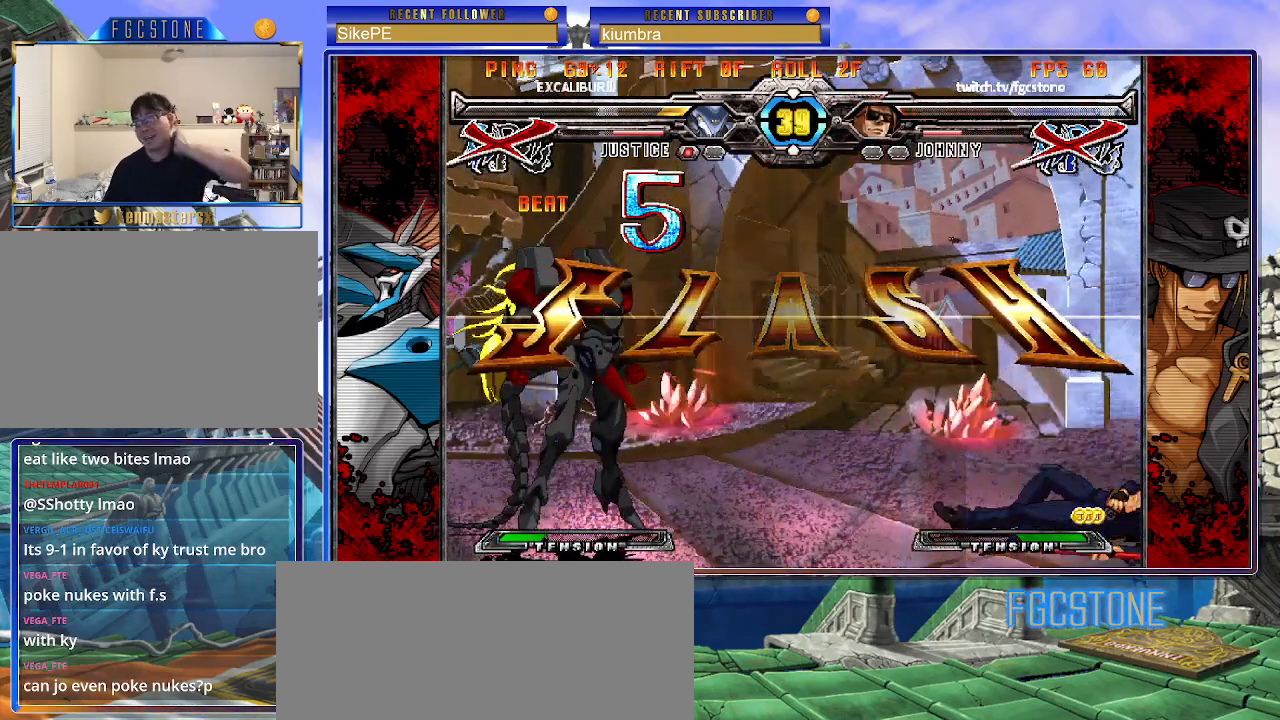
{"buttons": ["P"], "left_stick": "center", "events": [[467, "P", "down"]]}
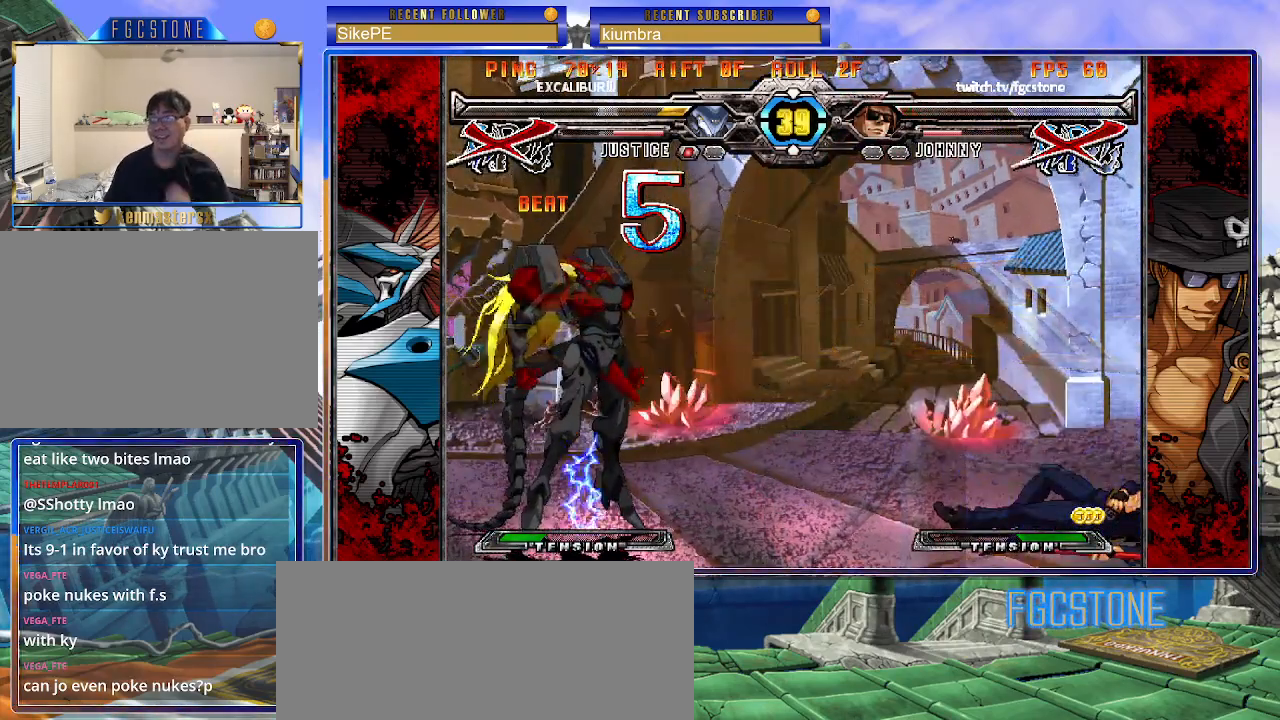
{"buttons": [], "left_stick": "center", "events": [[33, "P", "up"], [117, "P", "down"], [200, "P", "up"]]}
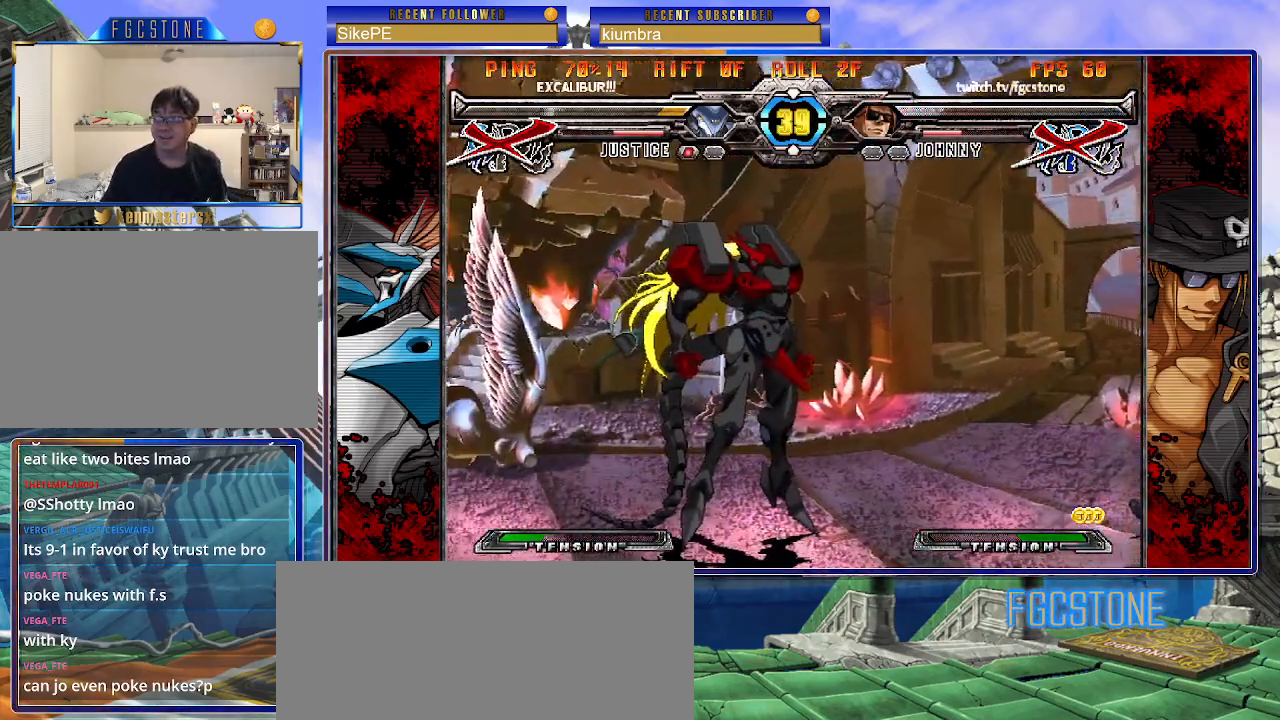
{"buttons": [], "left_stick": "center", "events": []}
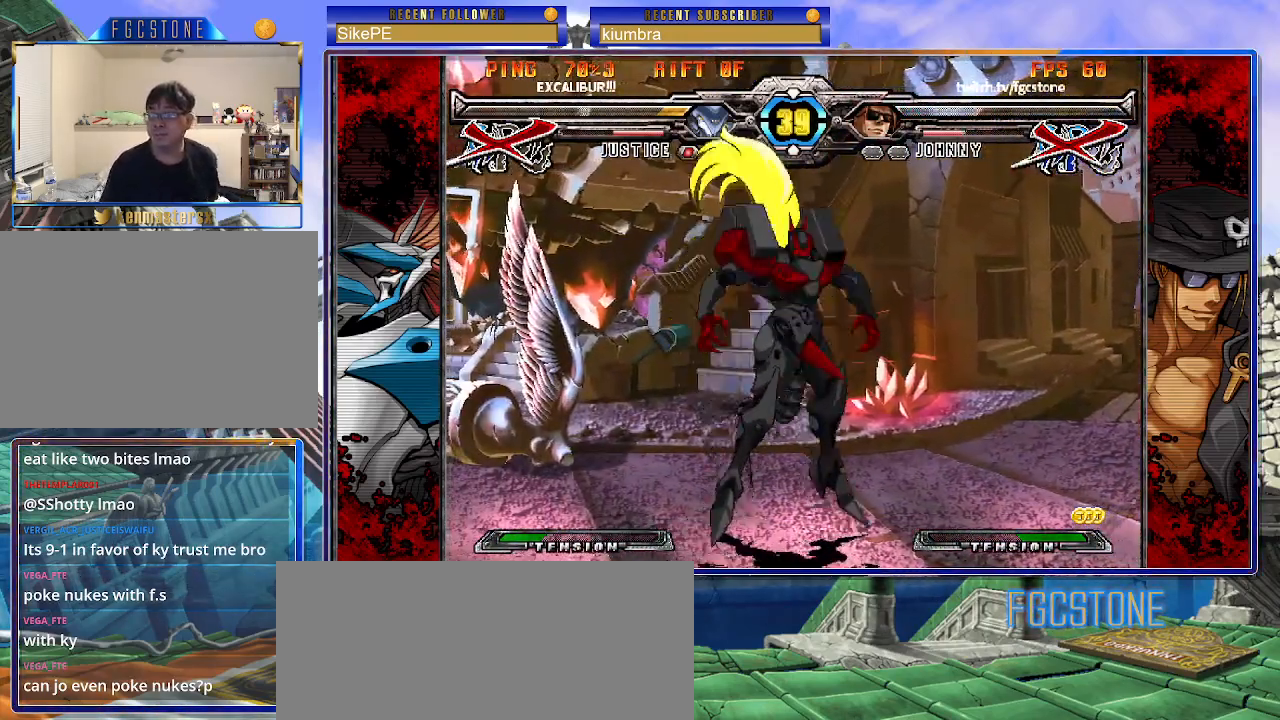
{"buttons": [], "left_stick": "center", "events": []}
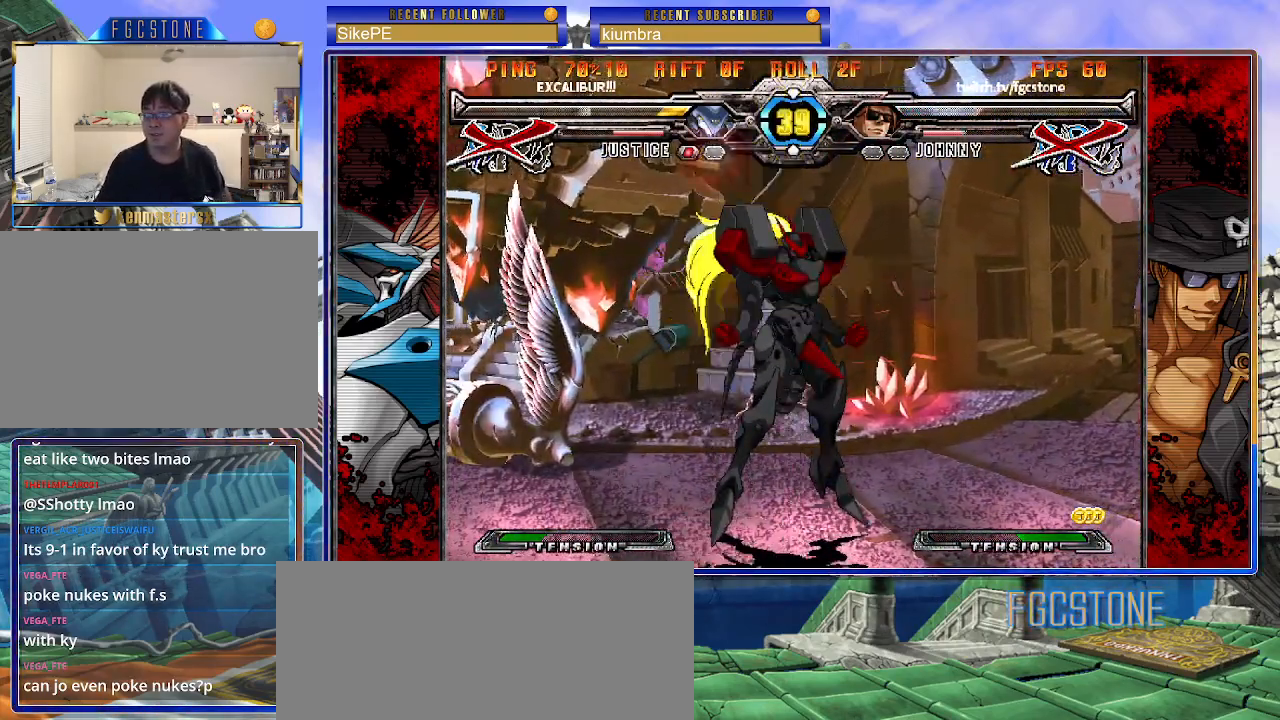
{"buttons": [], "left_stick": "right", "events": [[467, "left_stick", "right"]]}
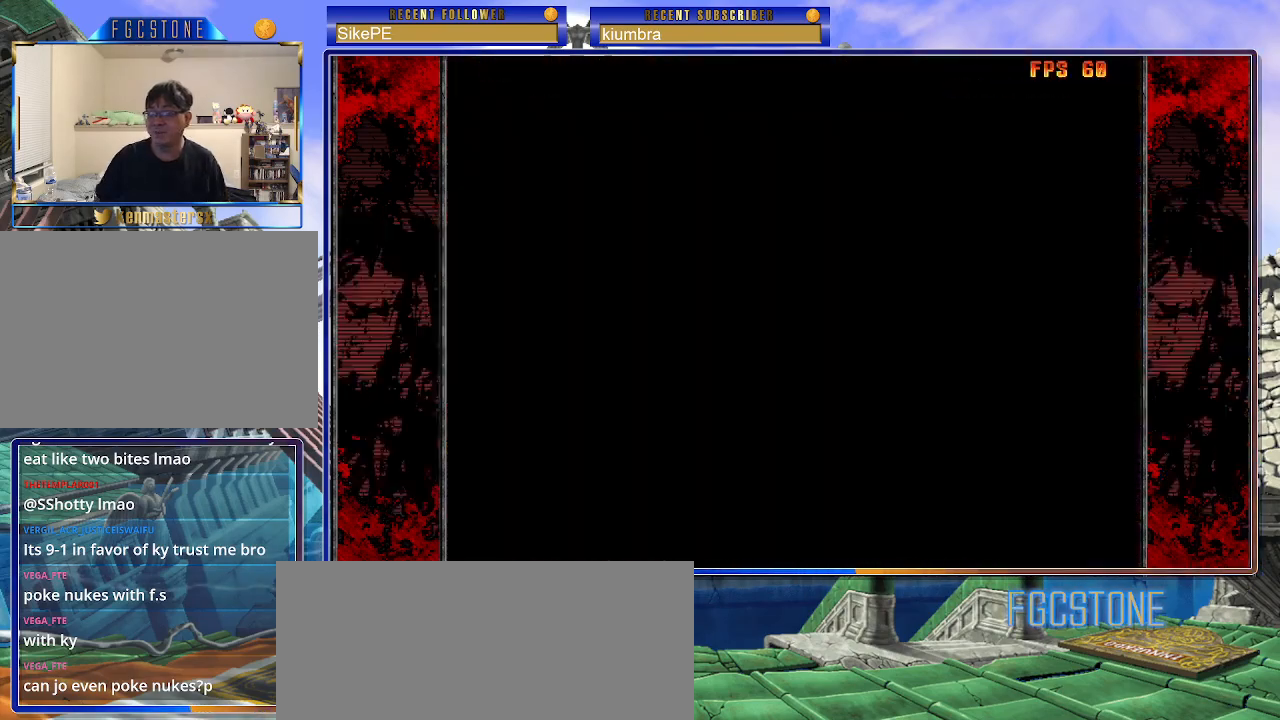
{"buttons": ["P"], "left_stick": "center", "events": [[17, "left_stick", "center"], [500, "P", "down"]]}
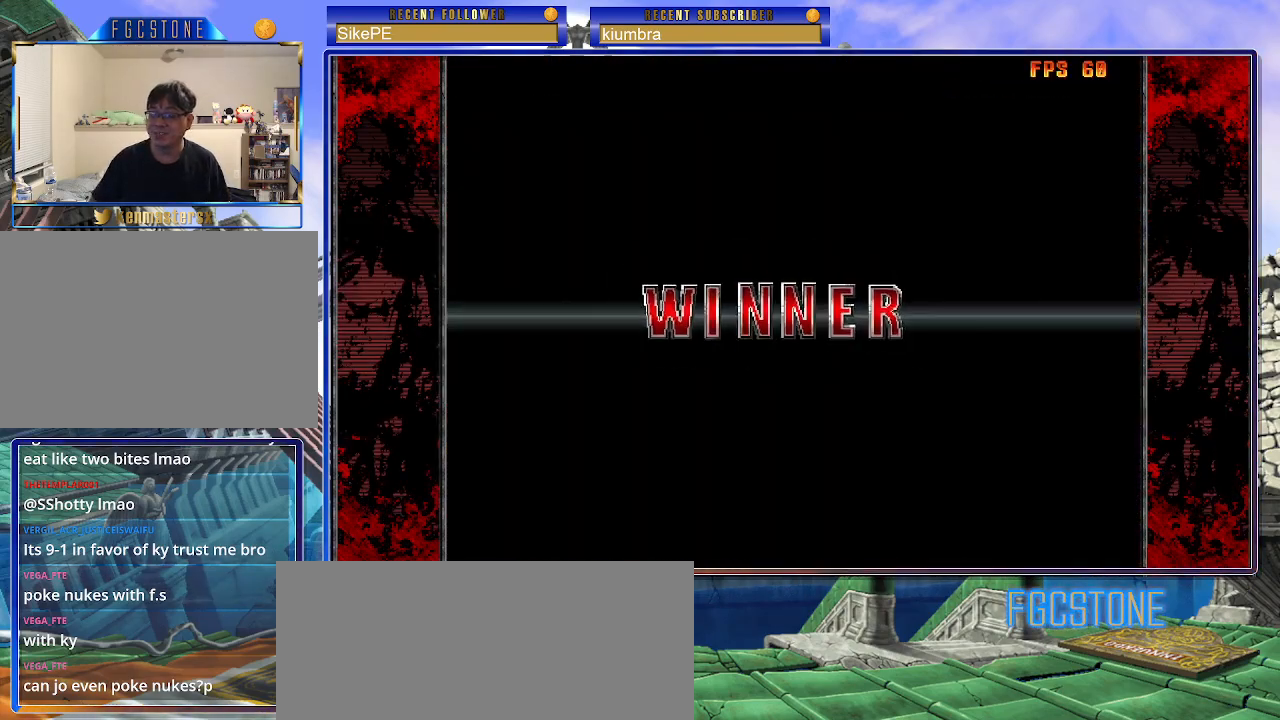
{"buttons": [], "left_stick": "center", "events": [[150, "P", "up"], [300, "P", "down"], [417, "P", "up"]]}
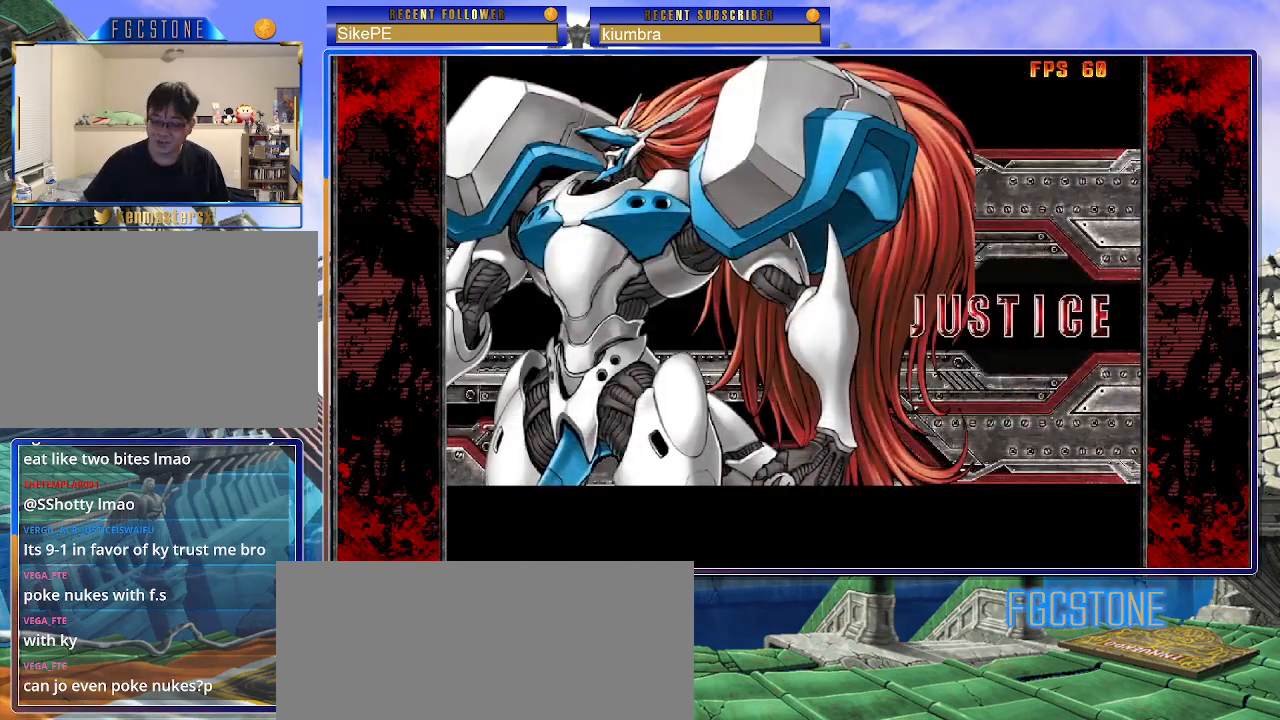
{"buttons": [], "left_stick": "center", "events": [[133, "P", "down"], [283, "P", "up"], [350, "P", "down"], [500, "P", "up"]]}
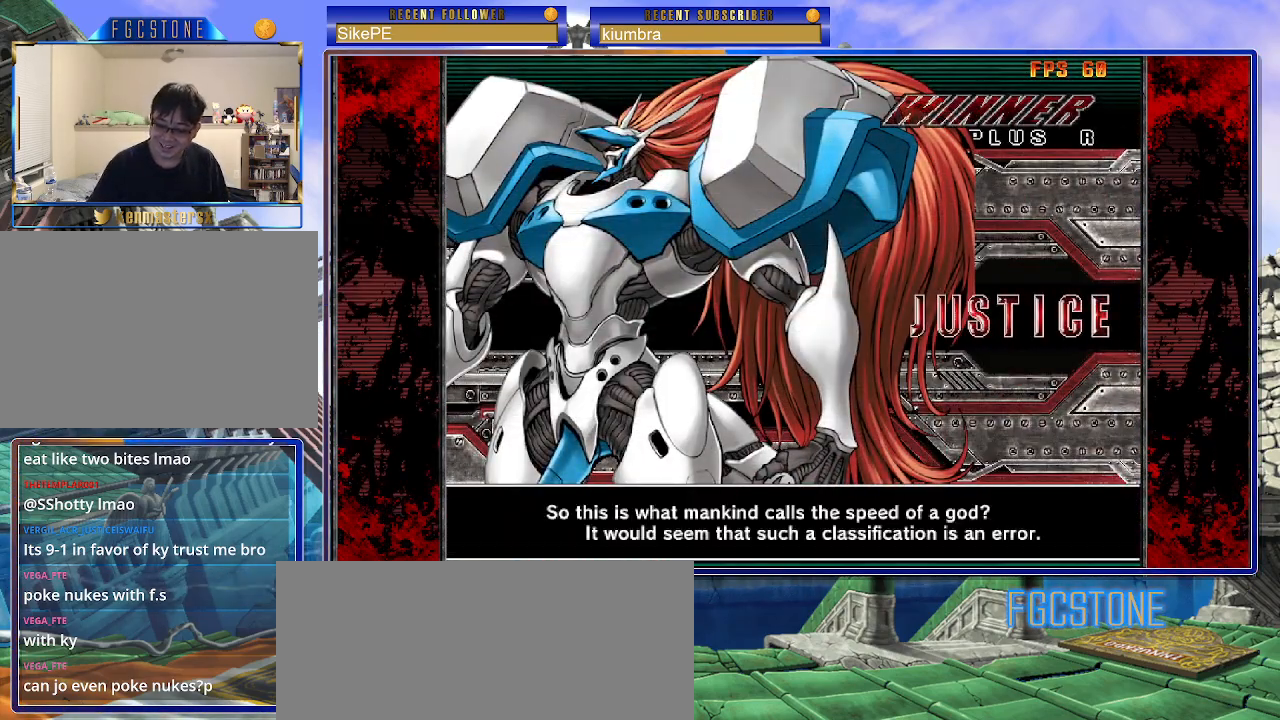
{"buttons": [], "left_stick": "center", "events": [[83, "P", "down"], [167, "P", "up"]]}
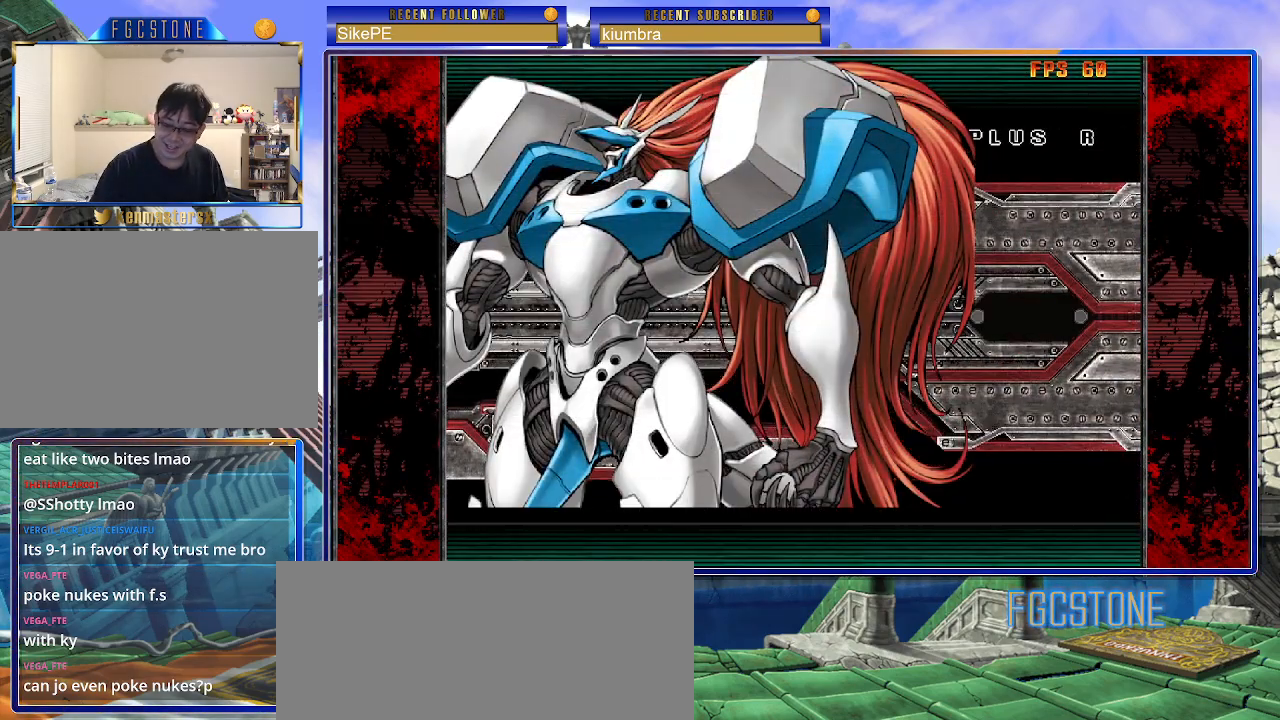
{"buttons": [], "left_stick": "center", "events": [[250, "P", "down"], [367, "P", "up"]]}
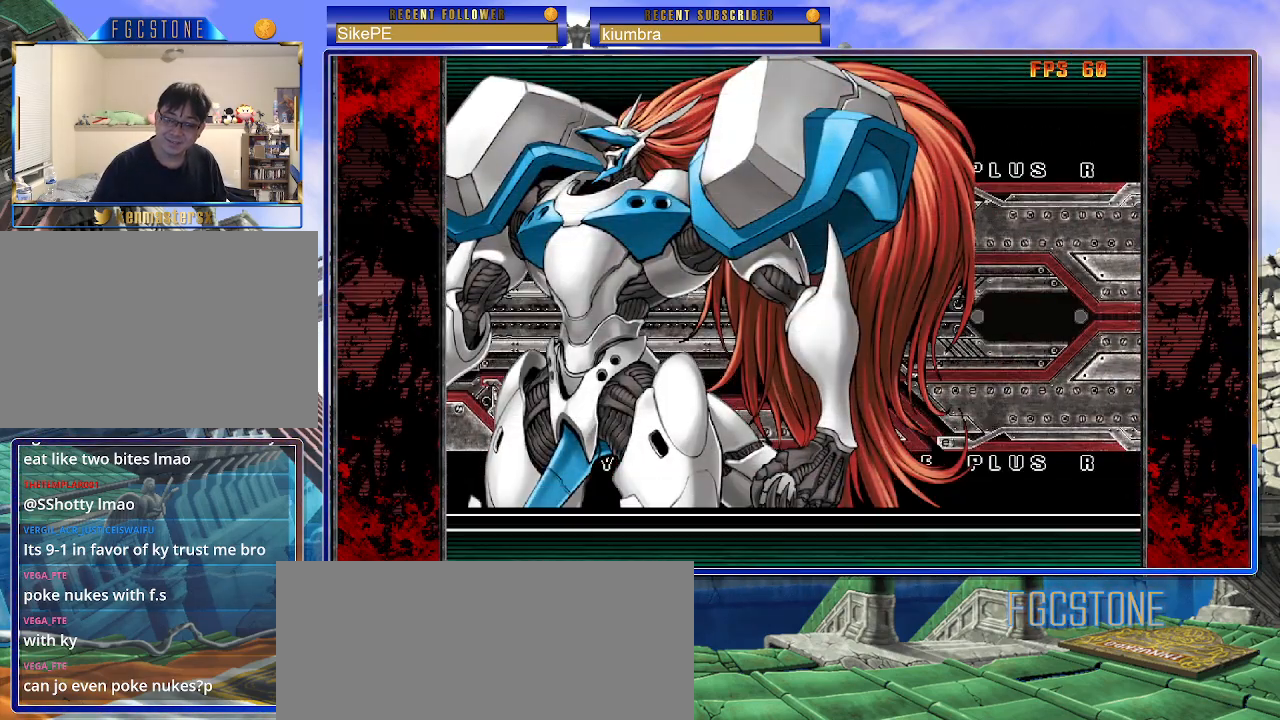
{"buttons": [], "left_stick": "center", "events": []}
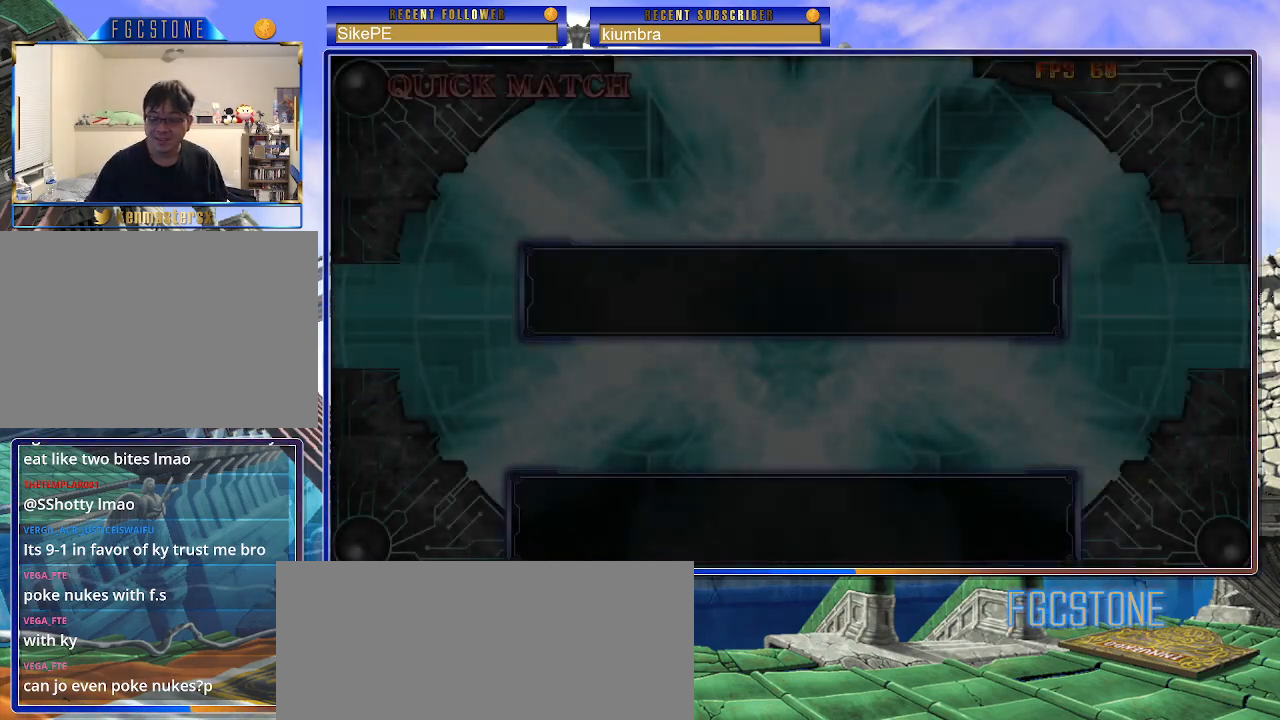
{"buttons": [], "left_stick": "center", "events": []}
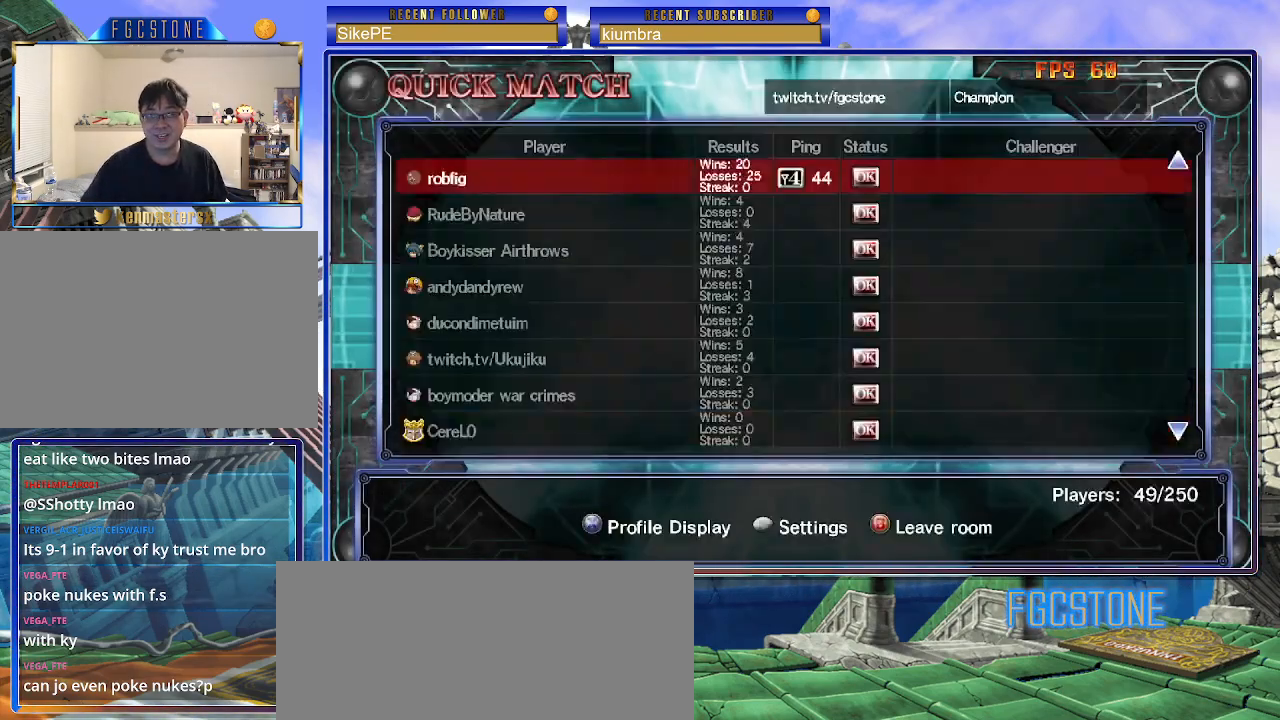
{"buttons": [], "left_stick": "center", "events": []}
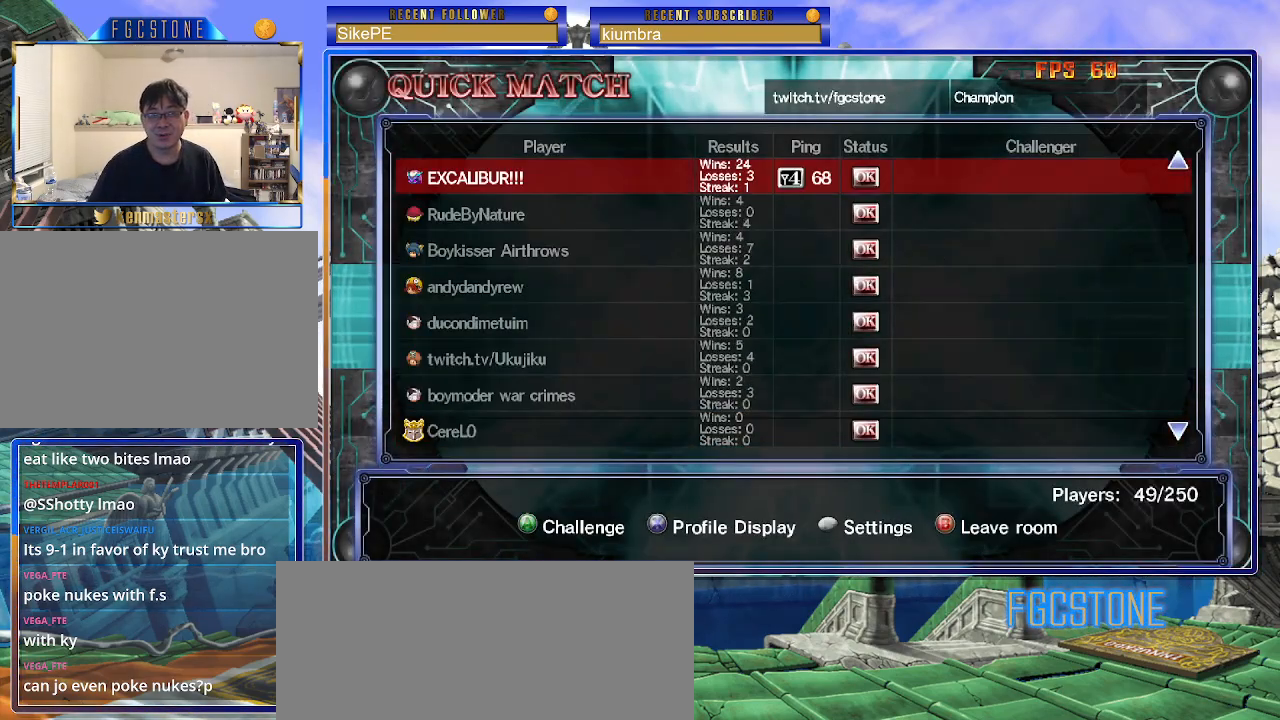
{"buttons": [], "left_stick": "center", "events": []}
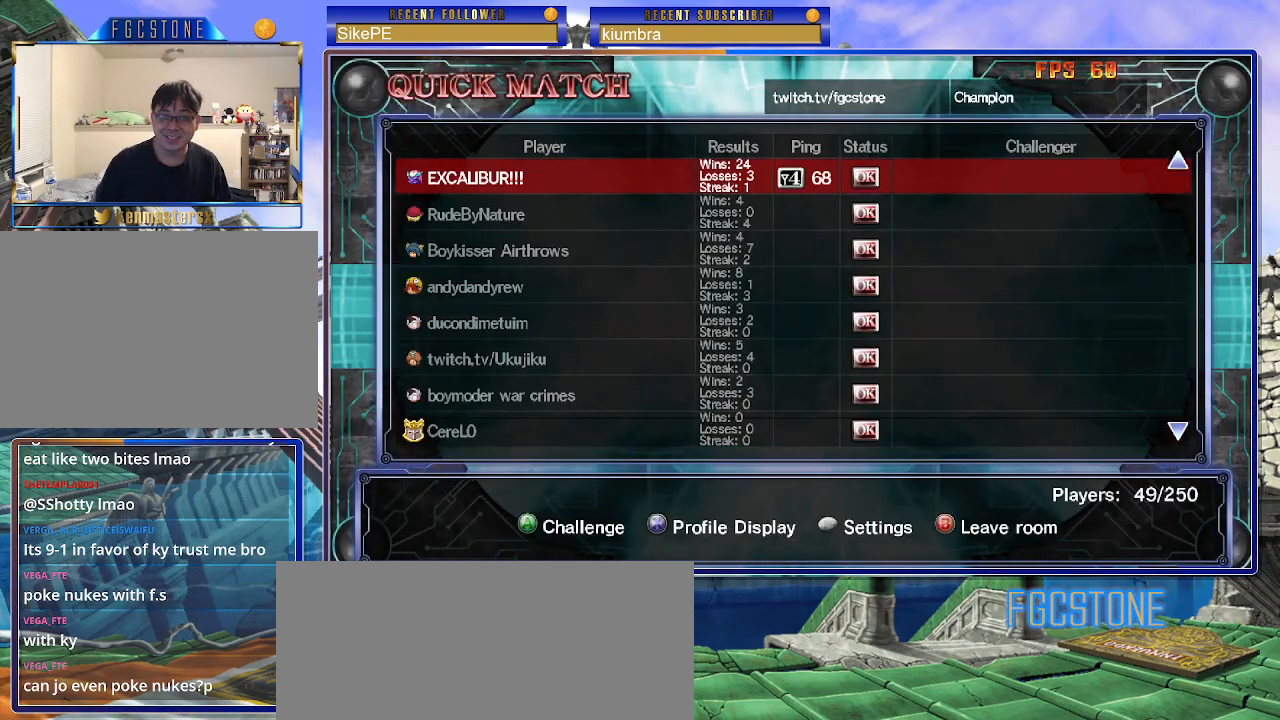
{"buttons": [], "left_stick": "center", "events": []}
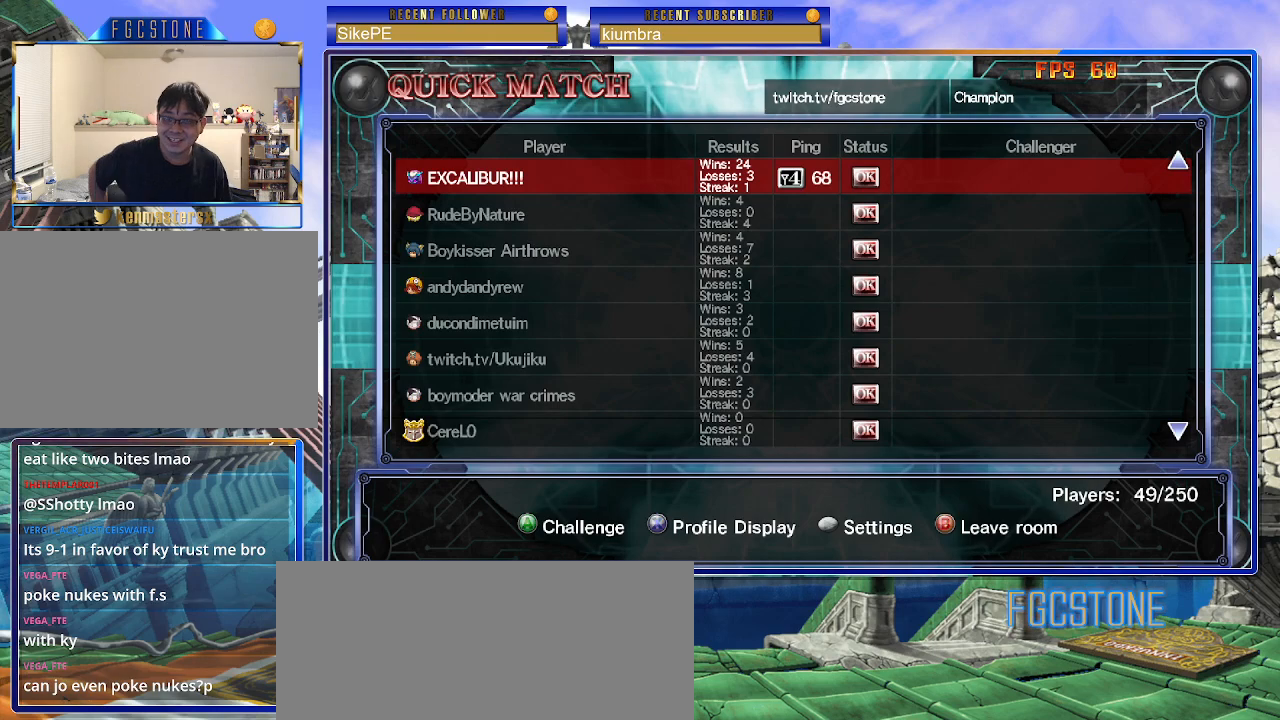
{"buttons": [], "left_stick": "center", "events": []}
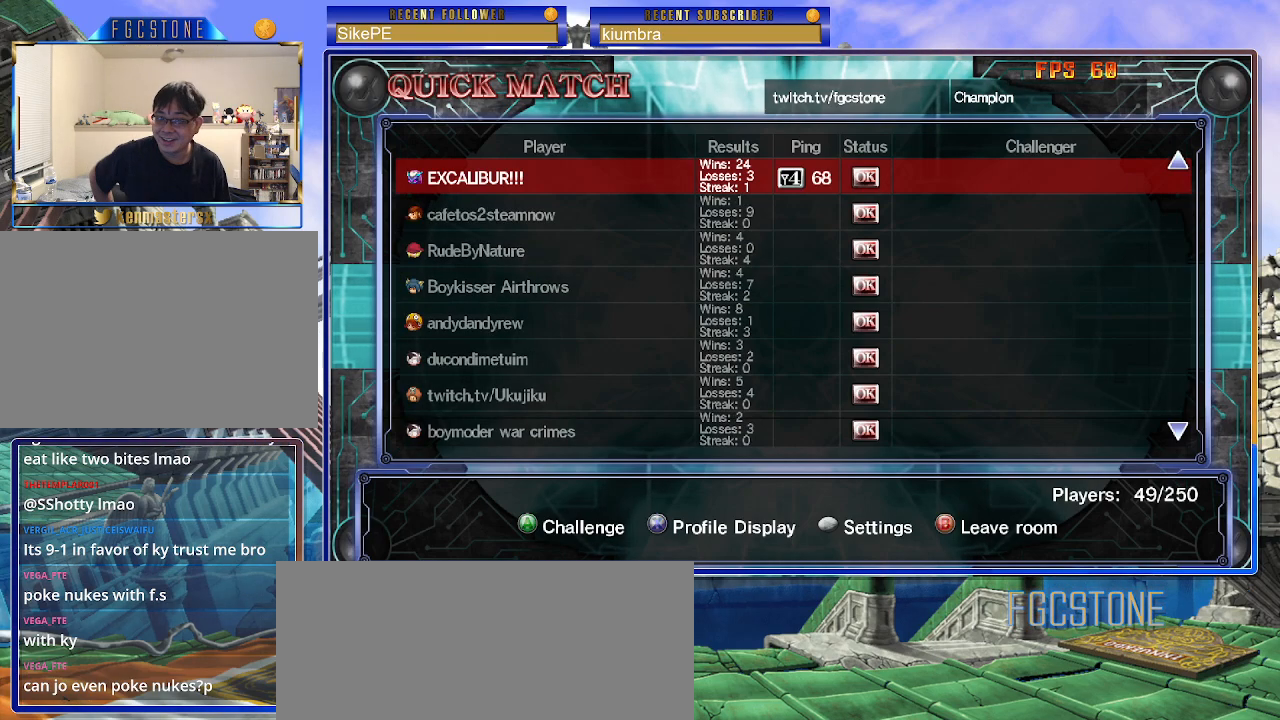
{"buttons": ["P"], "left_stick": "center", "events": [[417, "P", "down"]]}
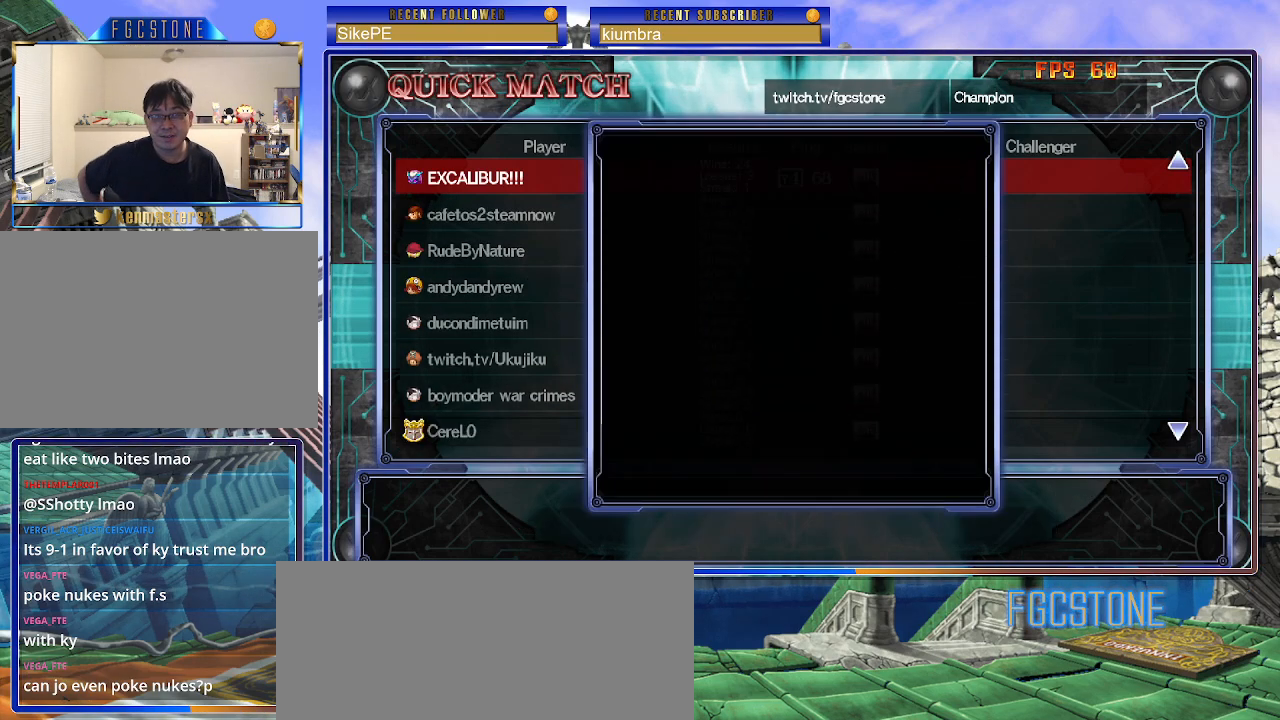
{"buttons": [], "left_stick": "center", "events": [[17, "P", "up"]]}
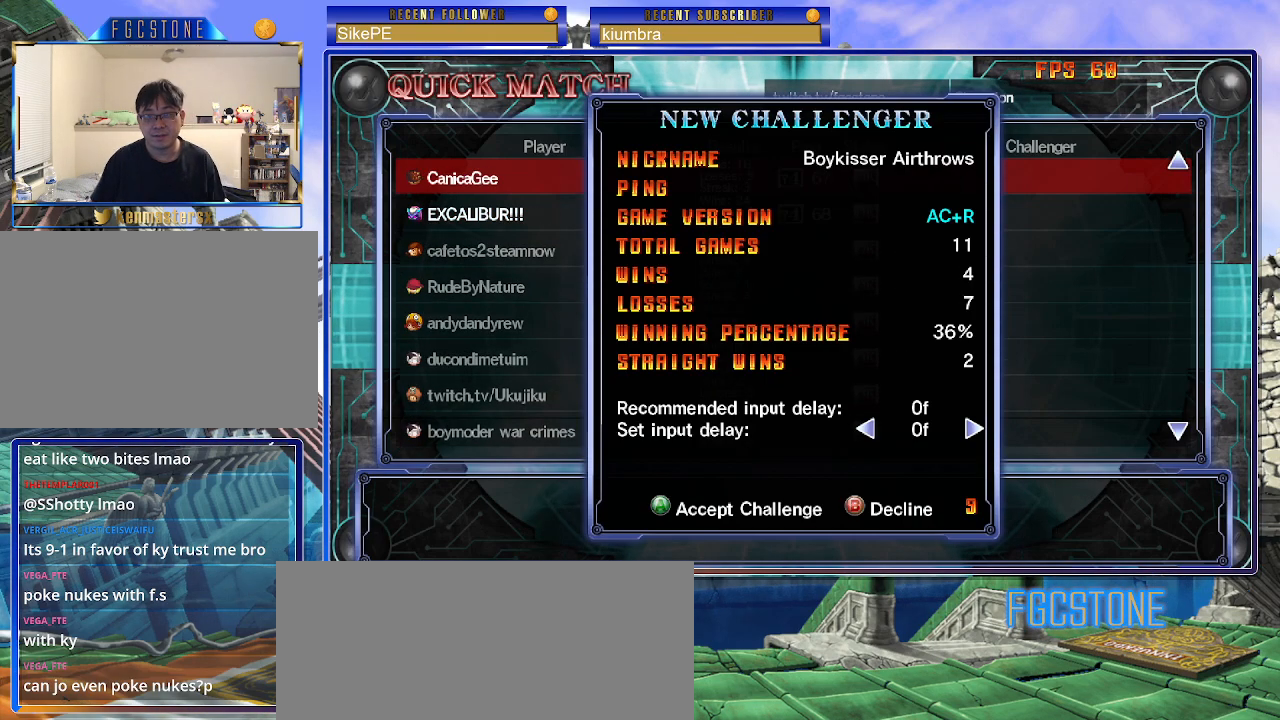
{"buttons": [], "left_stick": "center", "events": []}
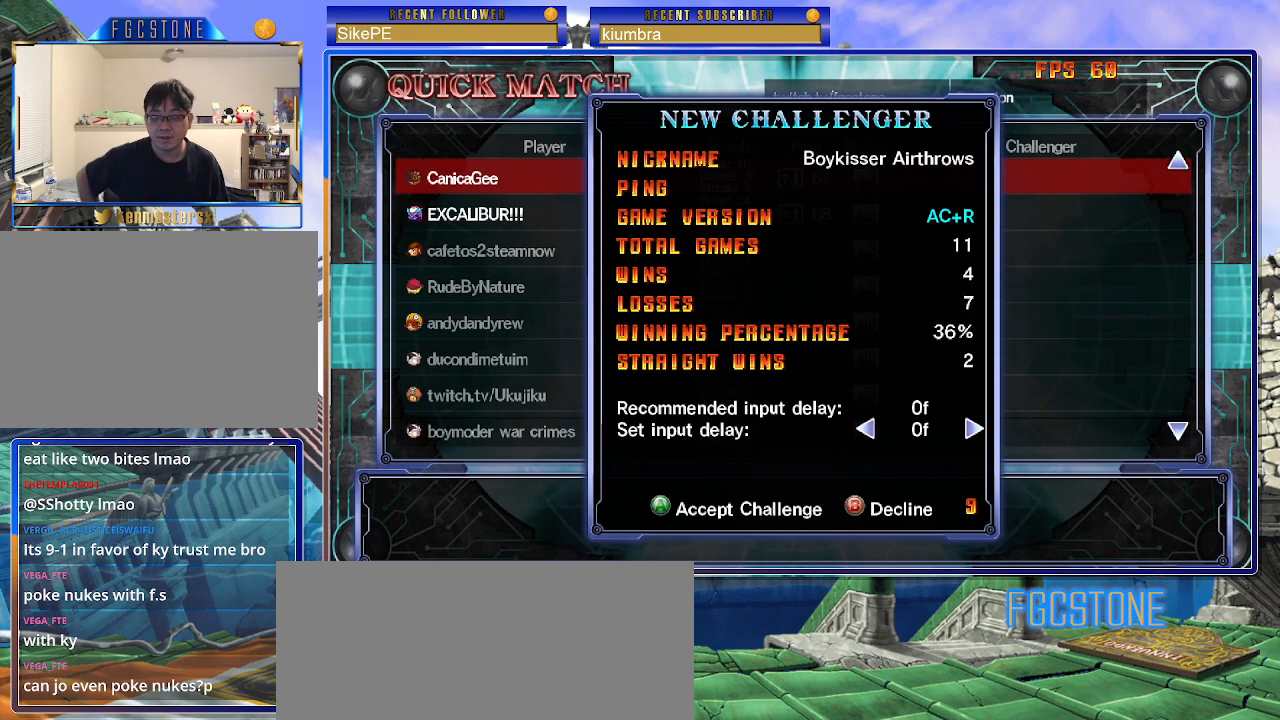
{"buttons": [], "left_stick": "center", "events": []}
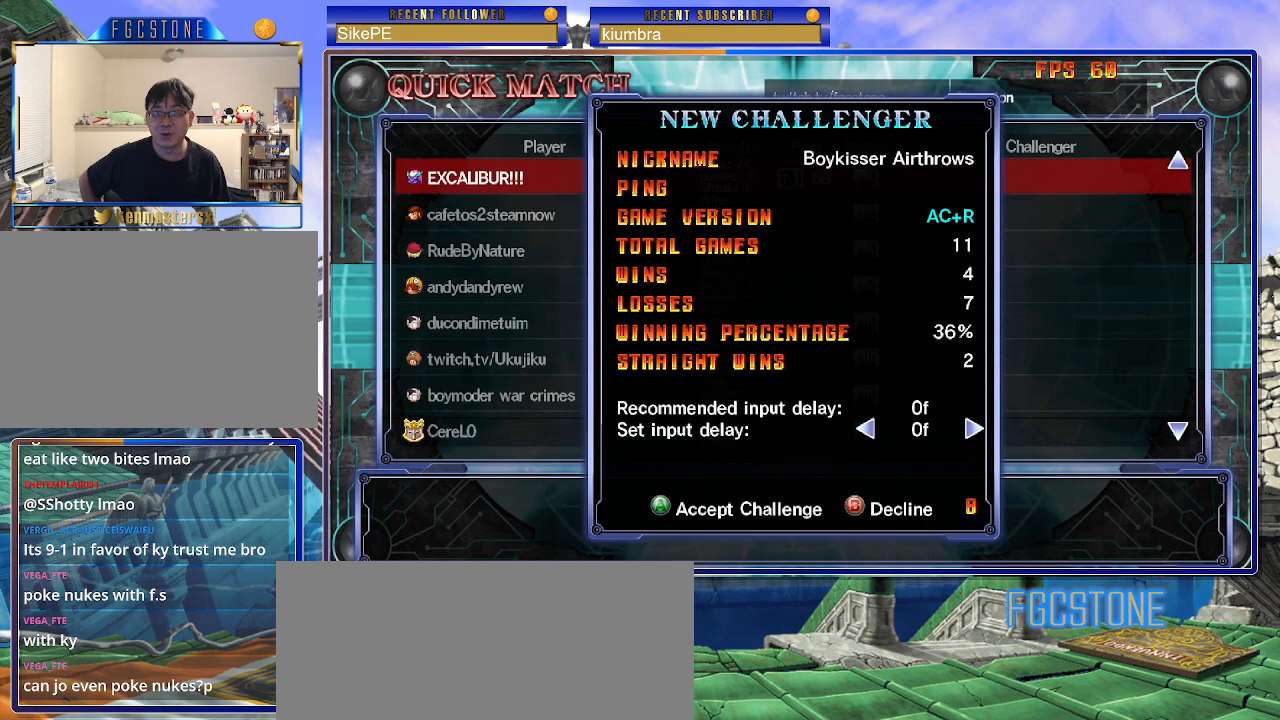
{"buttons": [], "left_stick": "center", "events": [[17, "P", "down"], [117, "P", "up"]]}
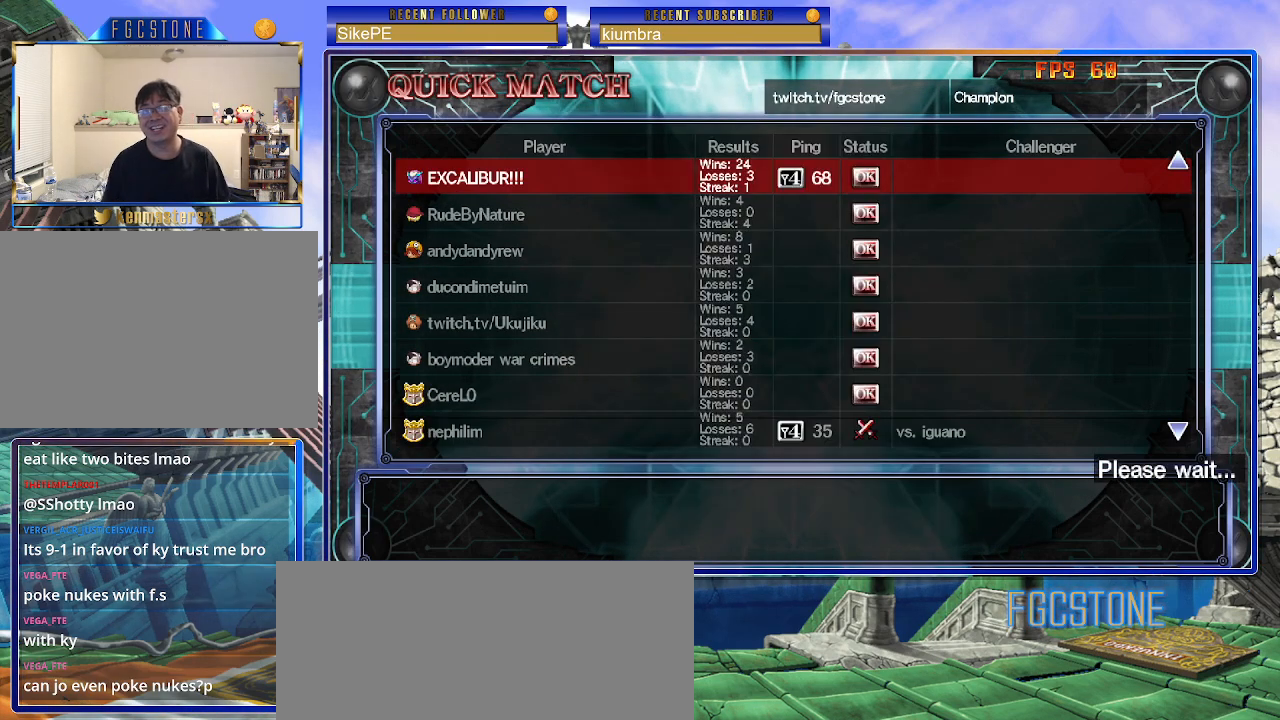
{"buttons": [], "left_stick": "center", "events": []}
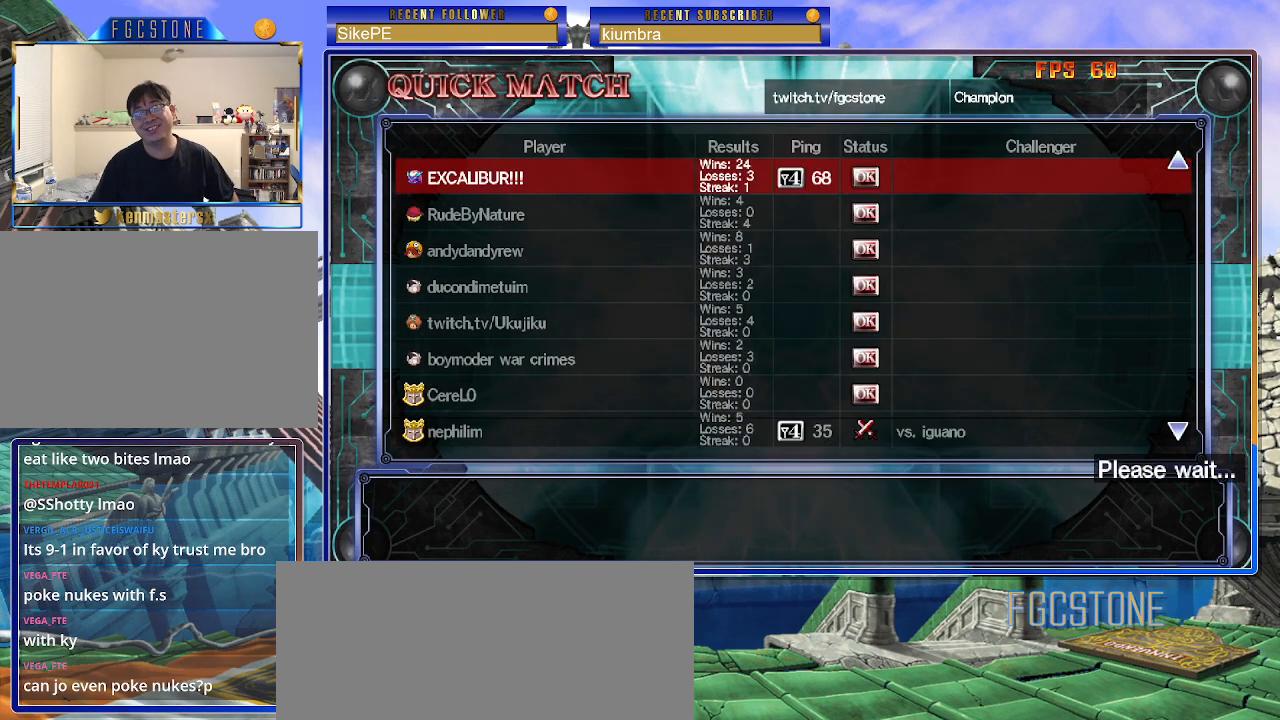
{"buttons": [], "left_stick": "center", "events": []}